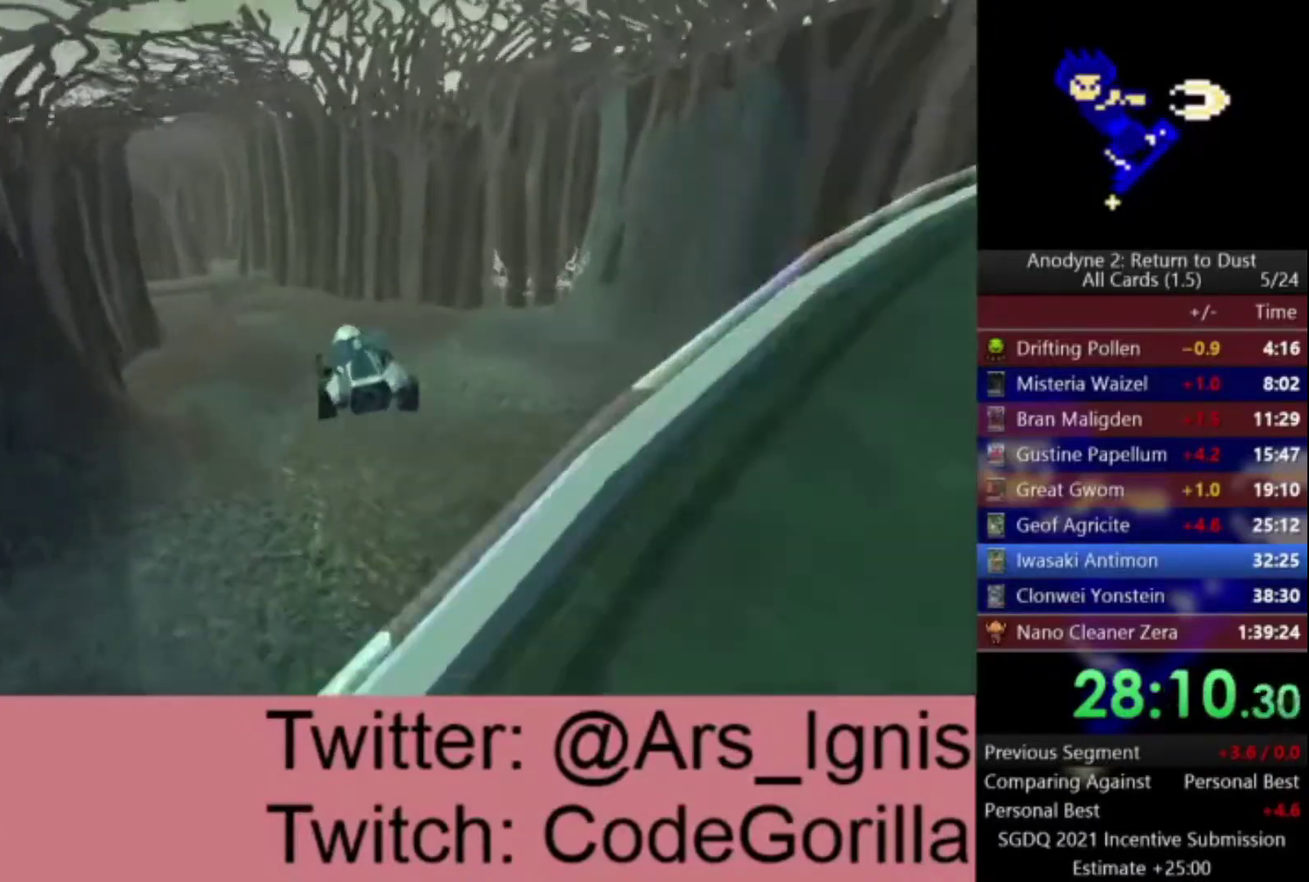
Gameplay with a controller (Xbox layout); each line is a JSON object with the inputs held at the frame after it. "events" lists button and stick changes between this image and that frame as [ms after this image, input, new state], when the widget could be followed in between. This document gives stick clicks only as held states, not as events. Not read: START.
{"buttons": ["A"], "left_stick": "up", "right_stick": "center", "events": [[34, "left_stick", "up-left"], [234, "left_stick", "up"]]}
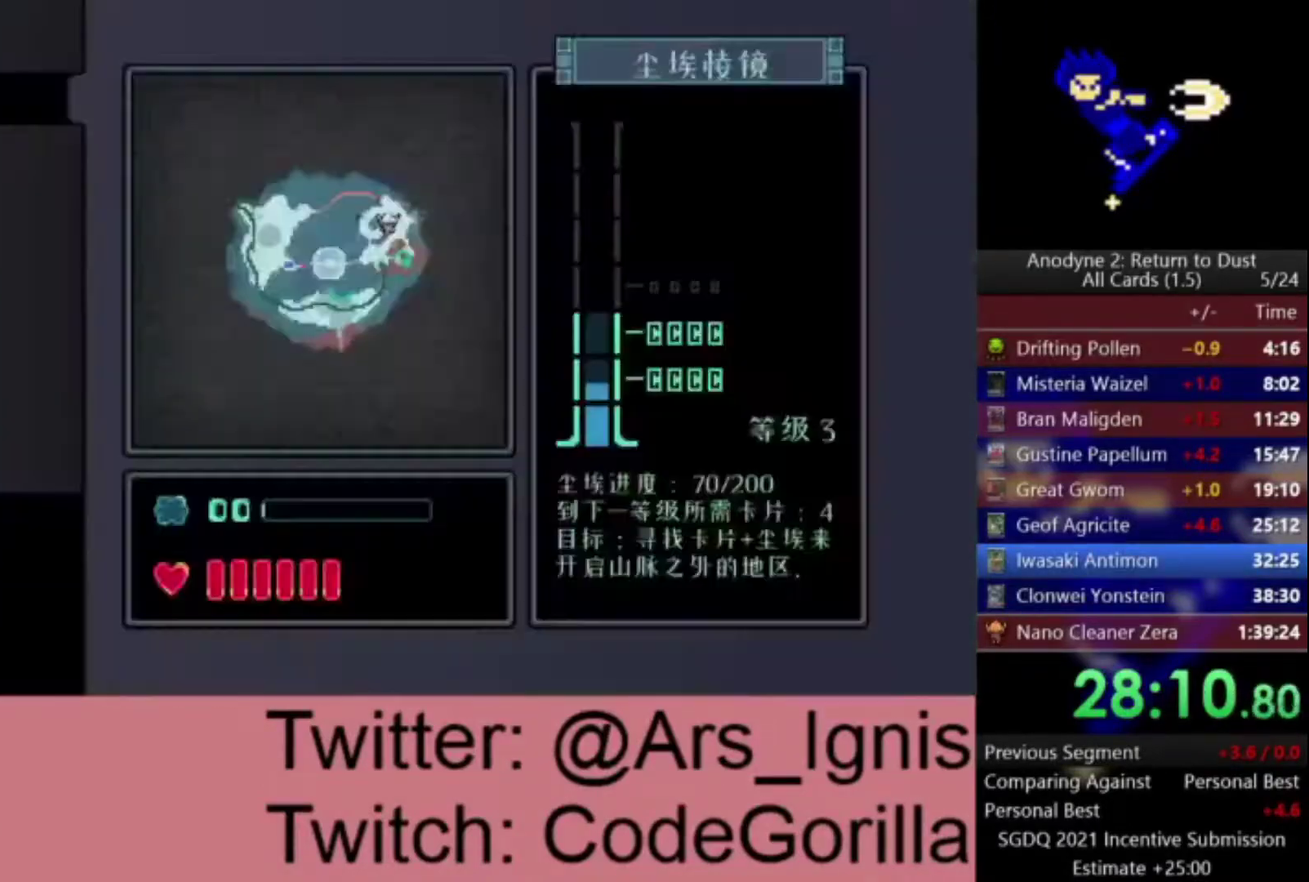
{"buttons": ["A"], "left_stick": "up", "right_stick": "center", "events": []}
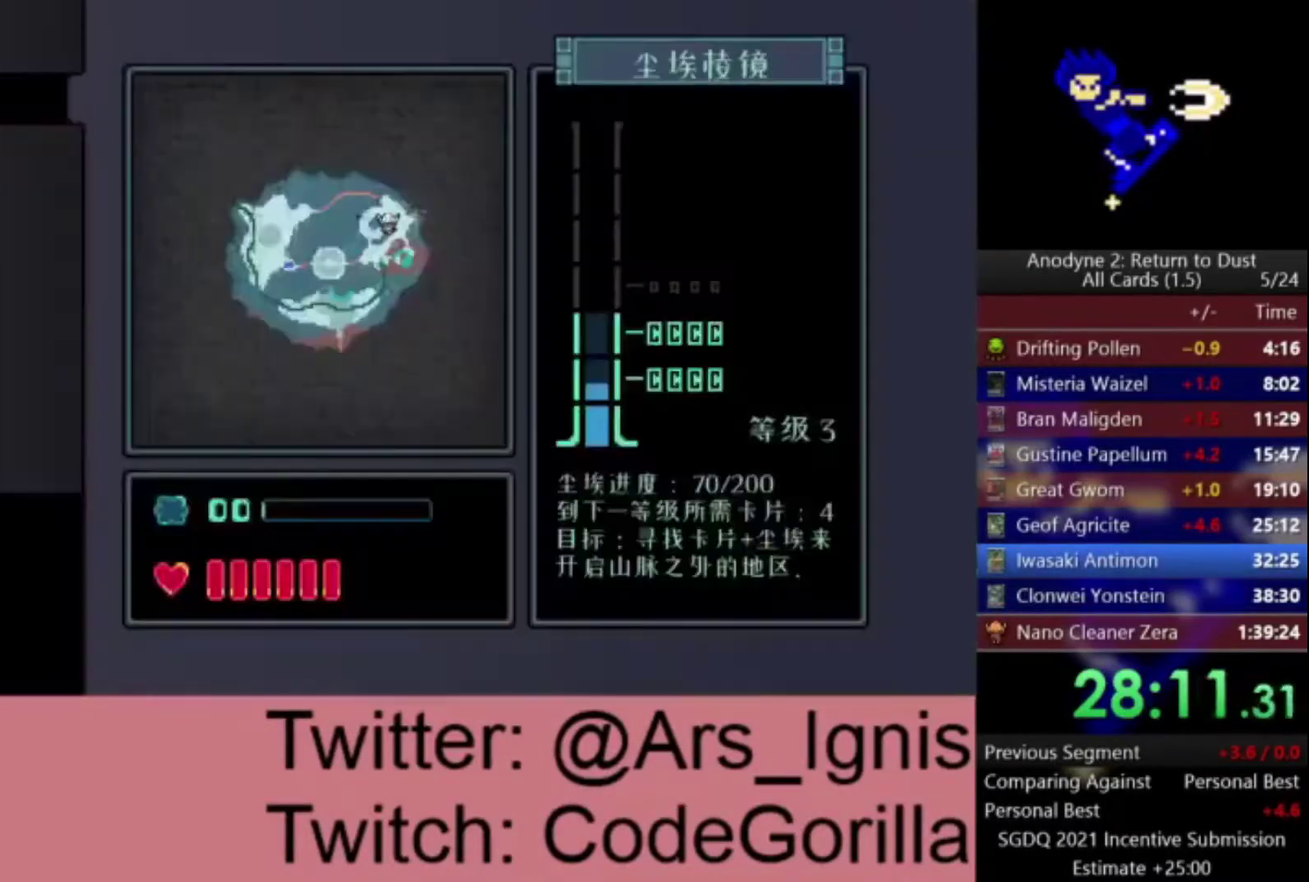
{"buttons": ["A"], "left_stick": "up", "right_stick": "center", "events": []}
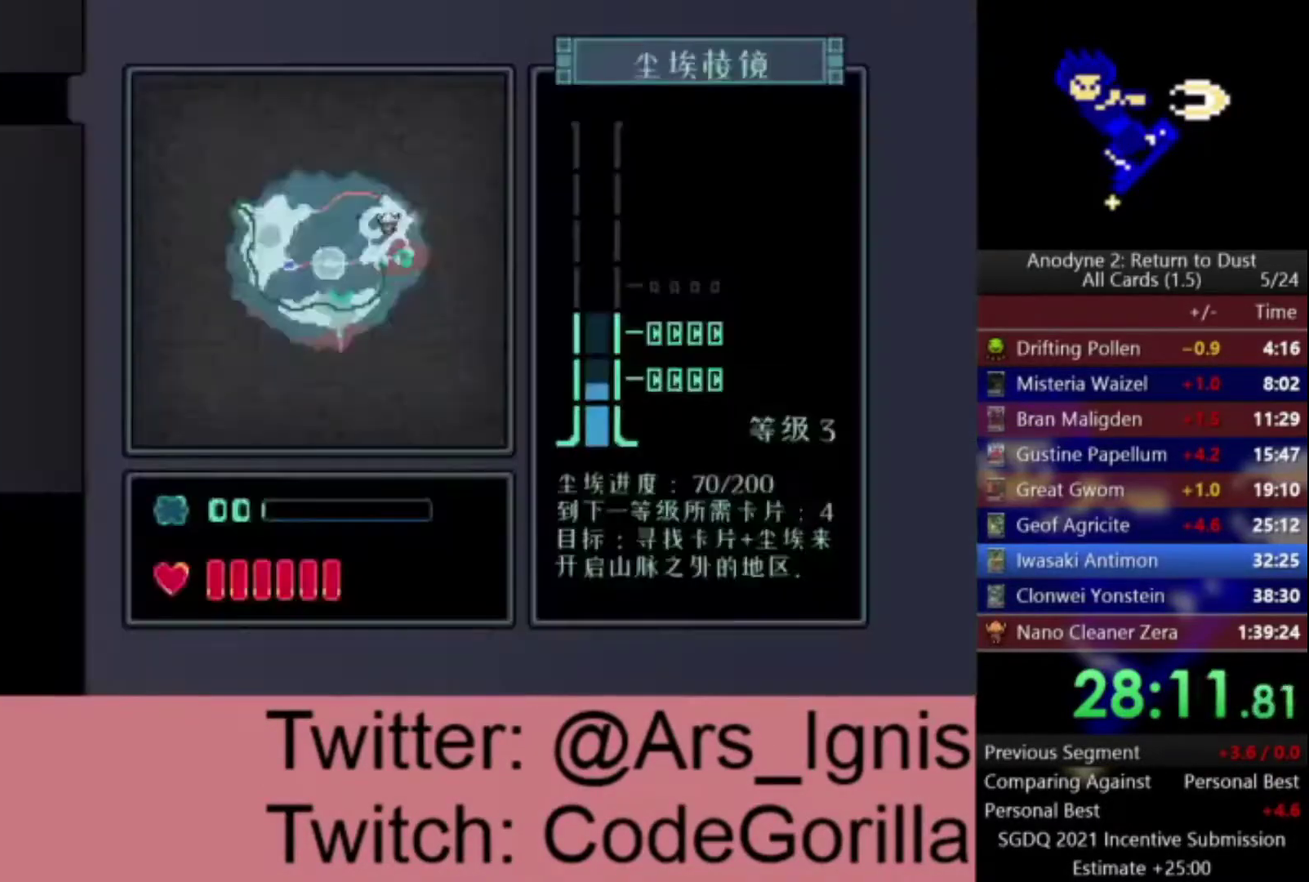
{"buttons": ["A"], "left_stick": "up", "right_stick": "center", "events": []}
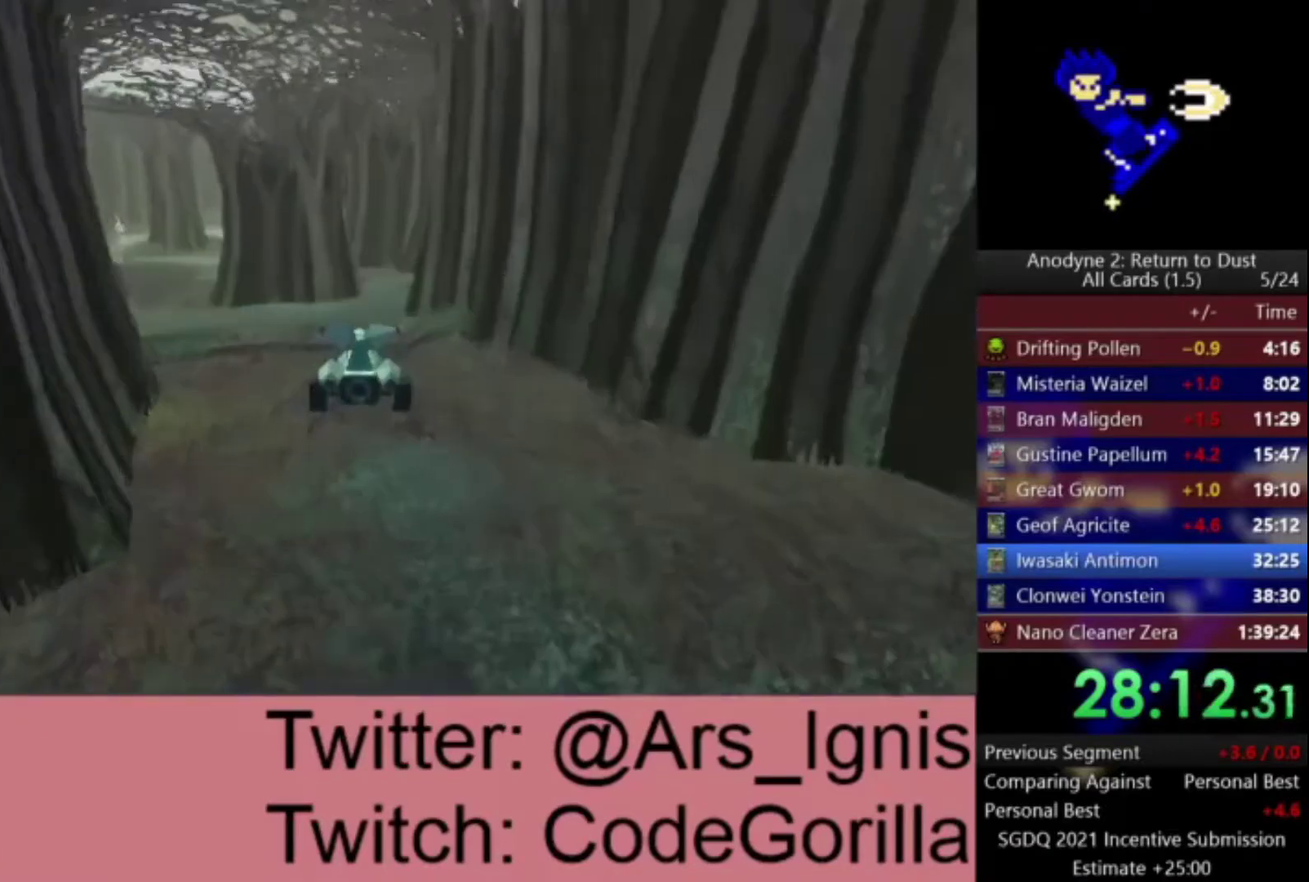
{"buttons": ["A"], "left_stick": "up", "right_stick": "center", "events": []}
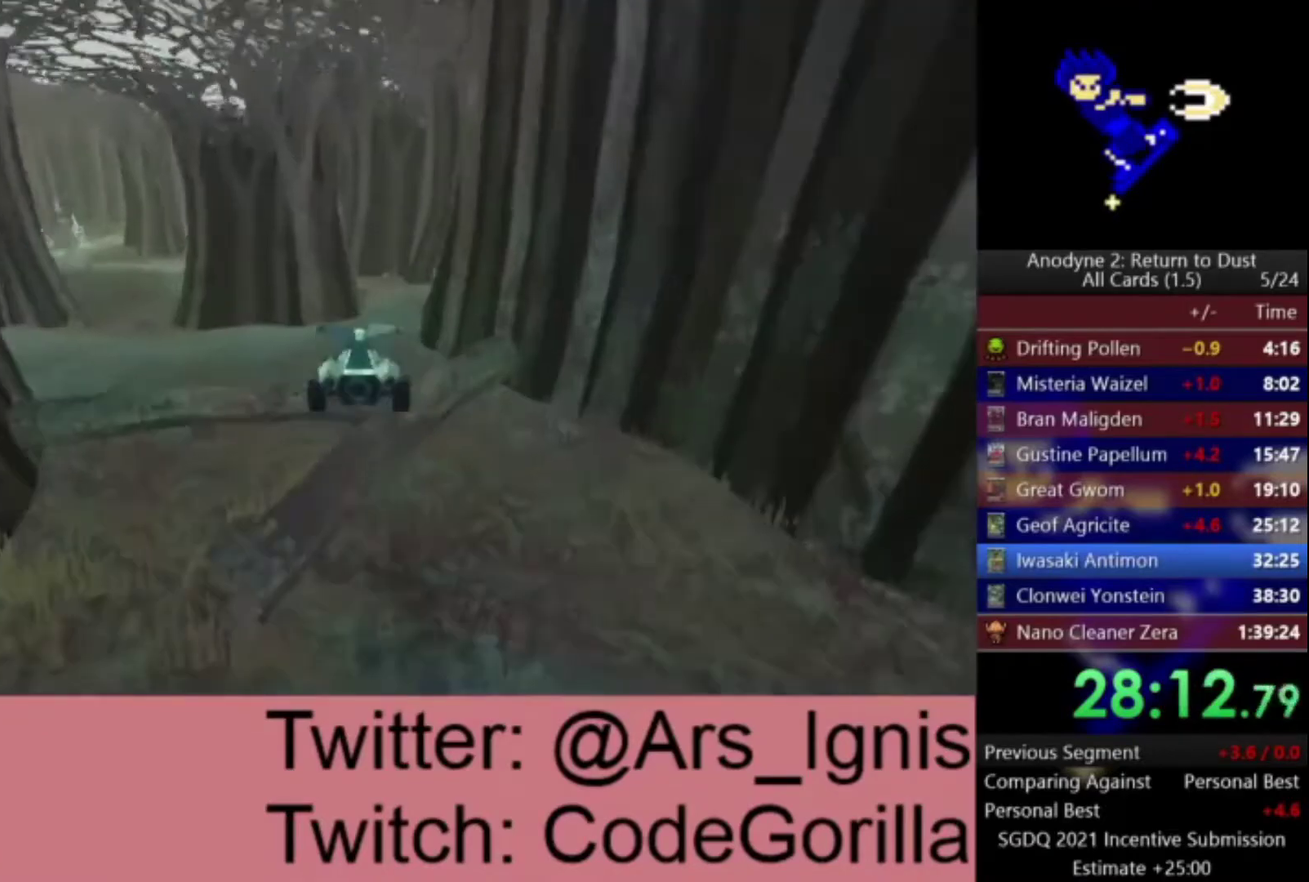
{"buttons": ["A"], "left_stick": "center", "right_stick": "center", "events": [[434, "left_stick", "center"]]}
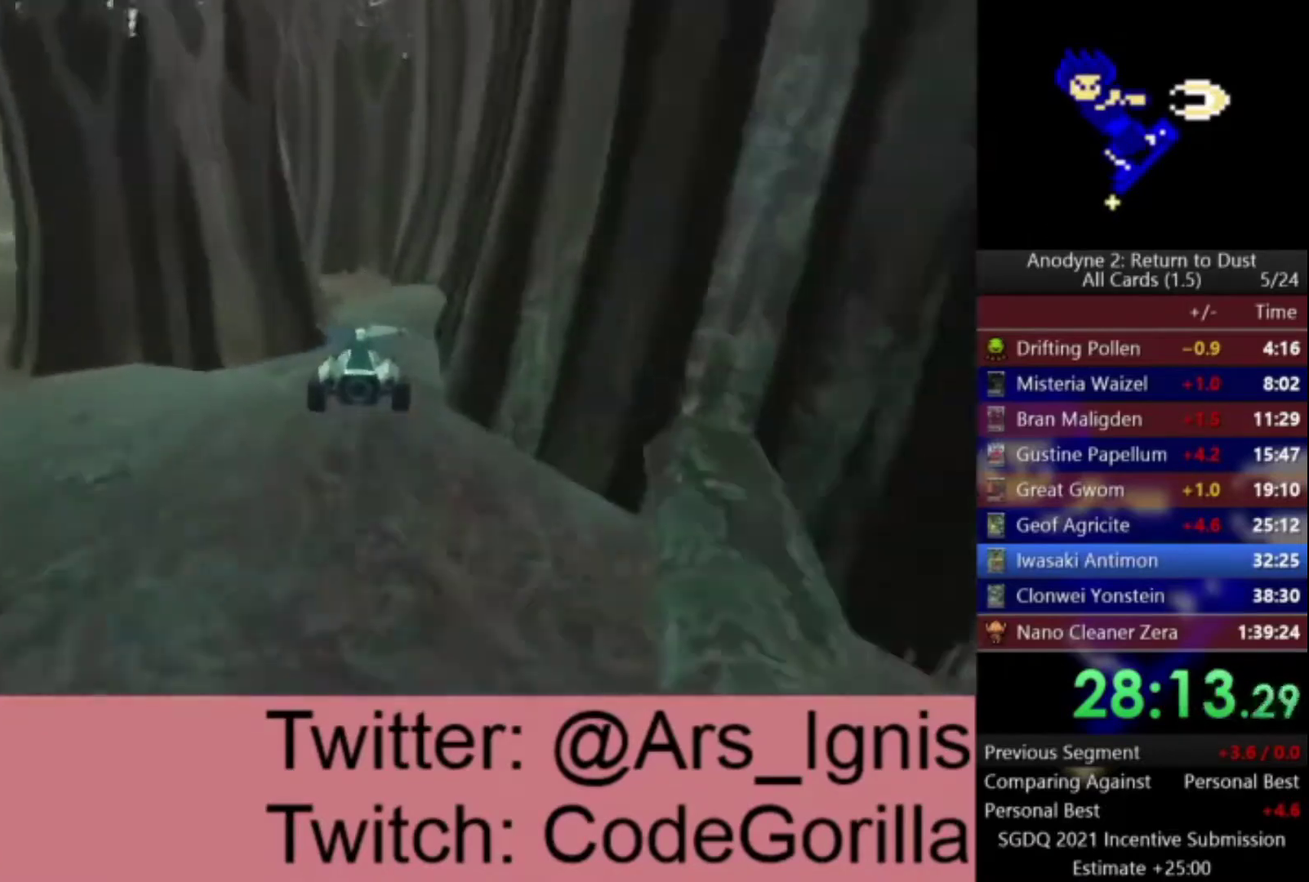
{"buttons": ["A"], "left_stick": "left", "right_stick": "center", "events": [[267, "left_stick", "left"]]}
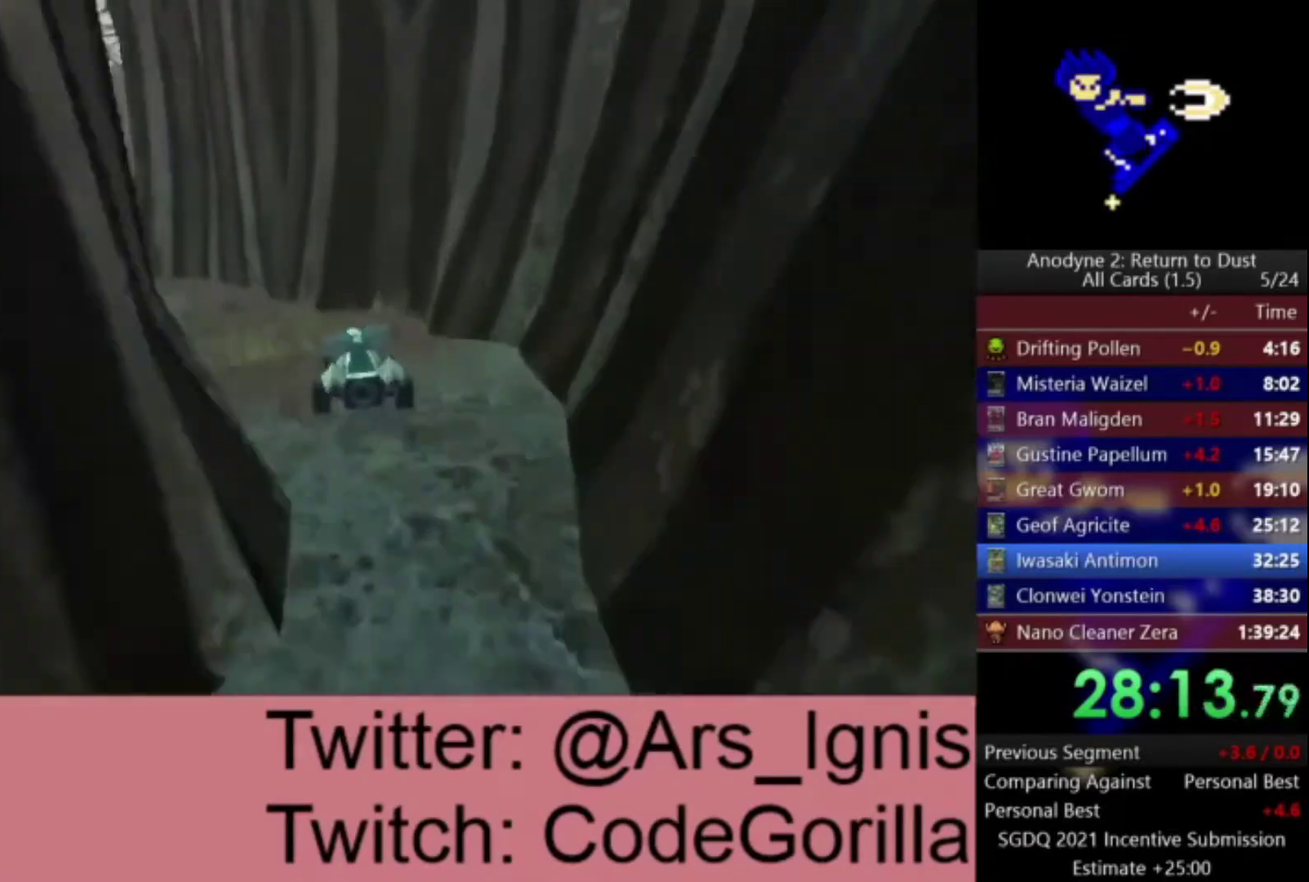
{"buttons": ["A"], "left_stick": "left", "right_stick": "center", "events": []}
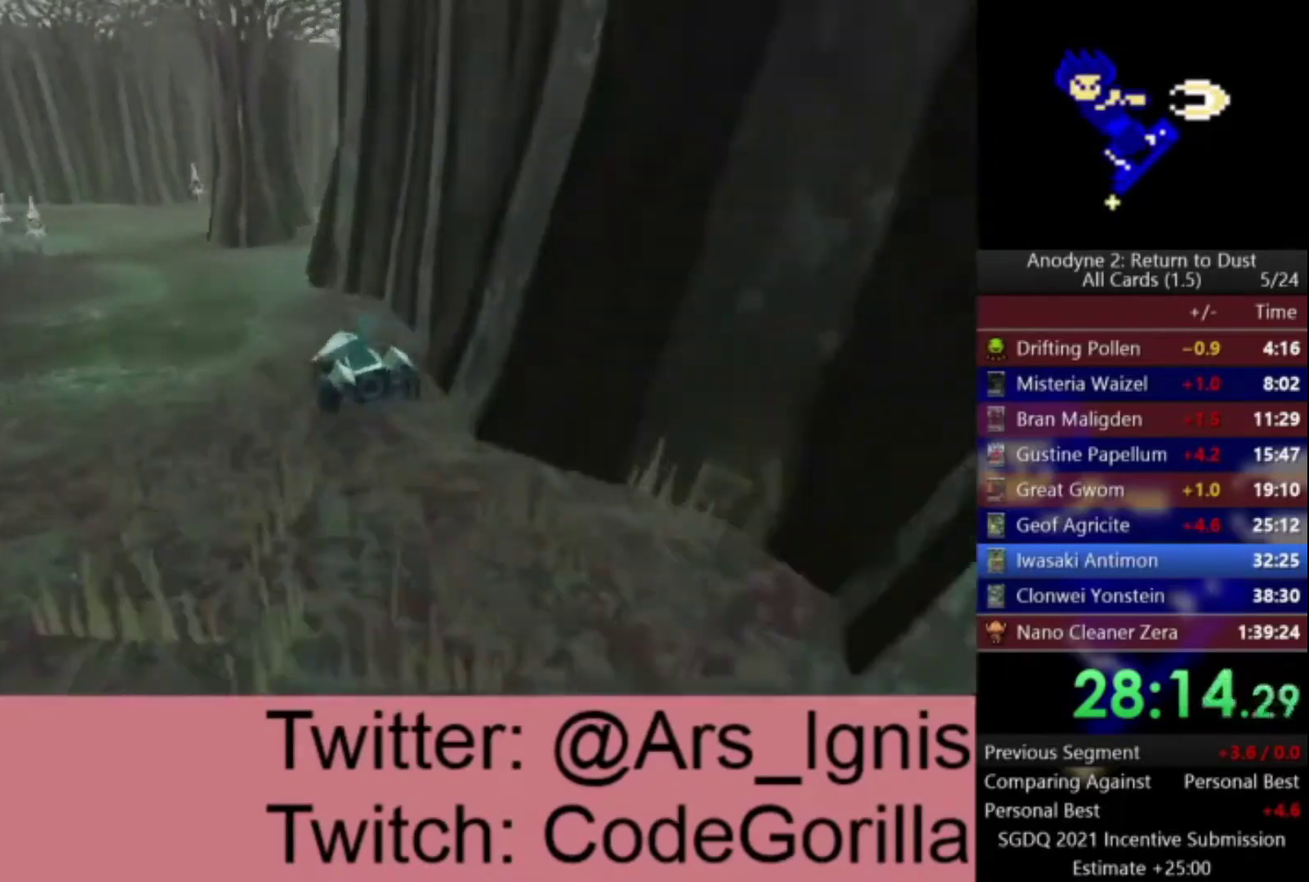
{"buttons": ["A"], "left_stick": "right", "right_stick": "center", "events": [[167, "left_stick", "center"], [301, "left_stick", "right"]]}
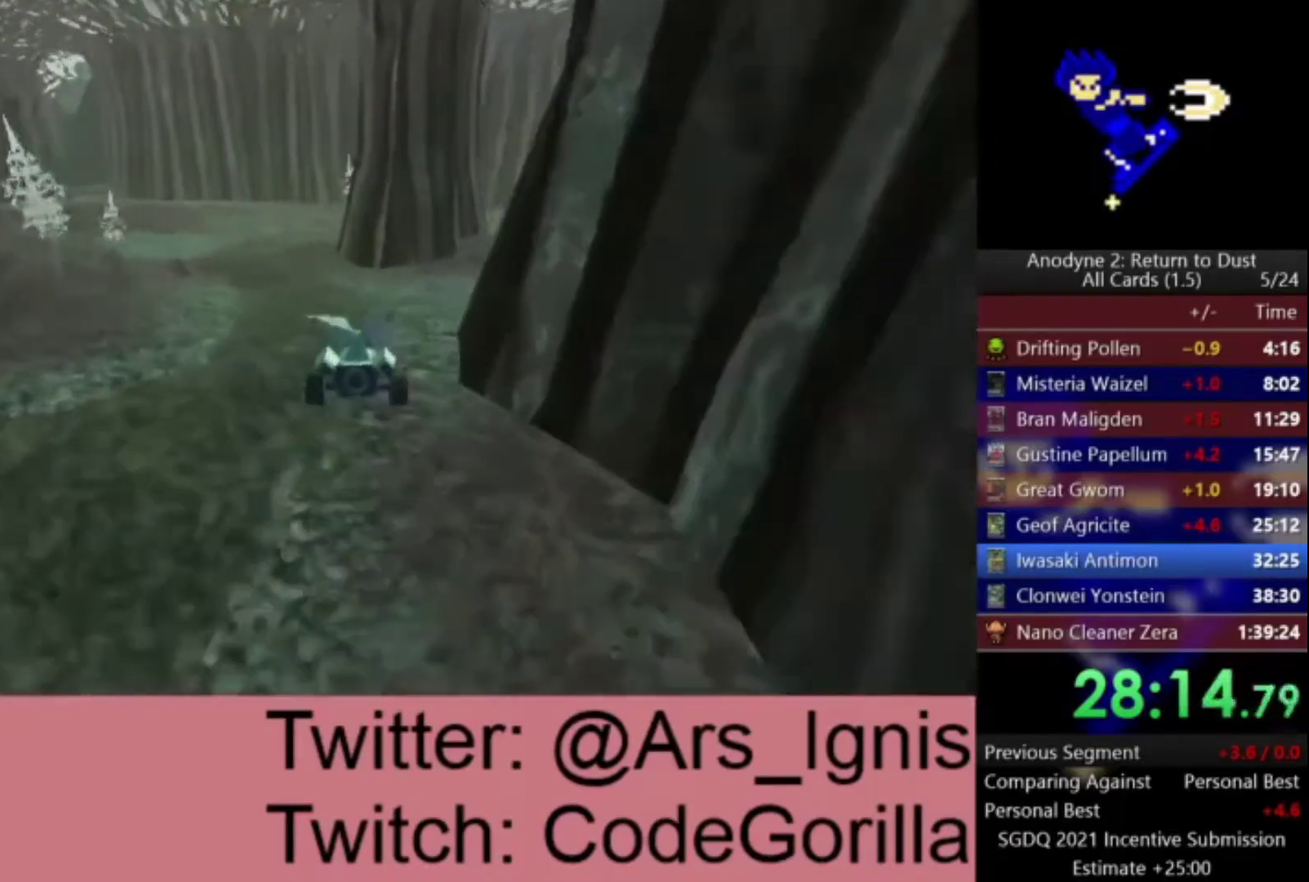
{"buttons": ["A"], "left_stick": "right", "right_stick": "center", "events": []}
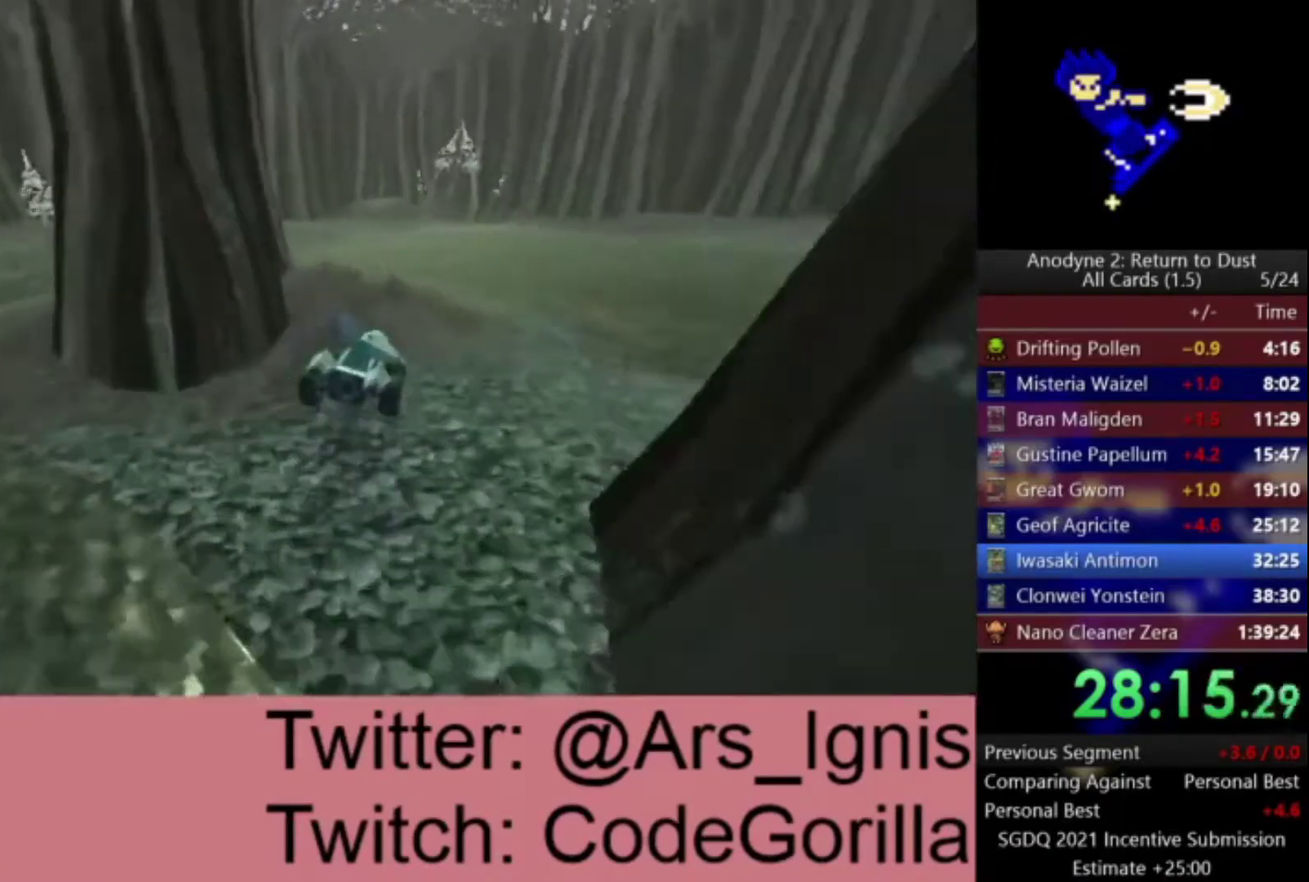
{"buttons": ["A"], "left_stick": "center", "right_stick": "center", "events": [[267, "left_stick", "center"]]}
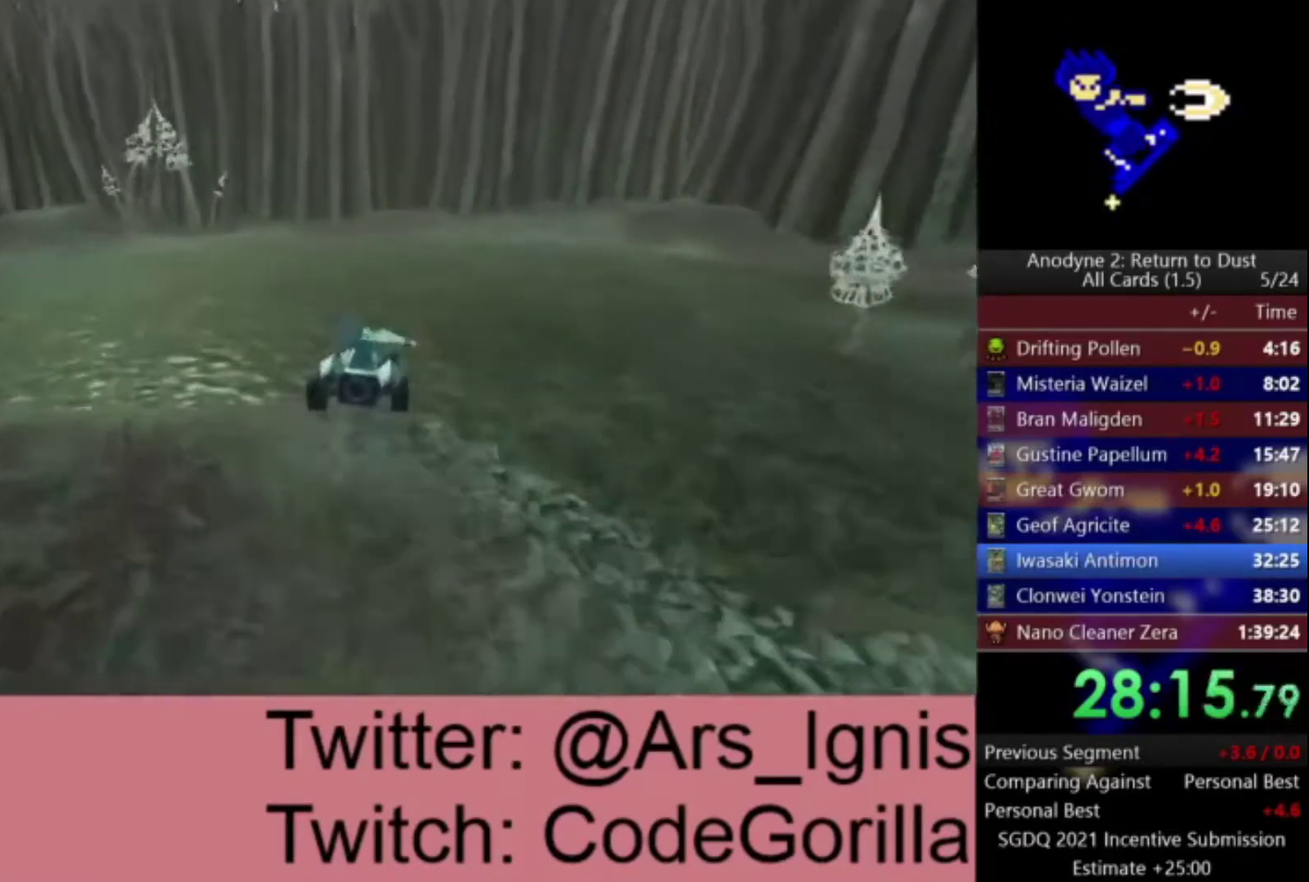
{"buttons": [], "left_stick": "right", "right_stick": "center", "events": [[33, "left_stick", "right"], [167, "R1", "down"], [300, "A", "up"], [300, "R1", "up"], [333, "left_stick", "center"], [500, "left_stick", "right"]]}
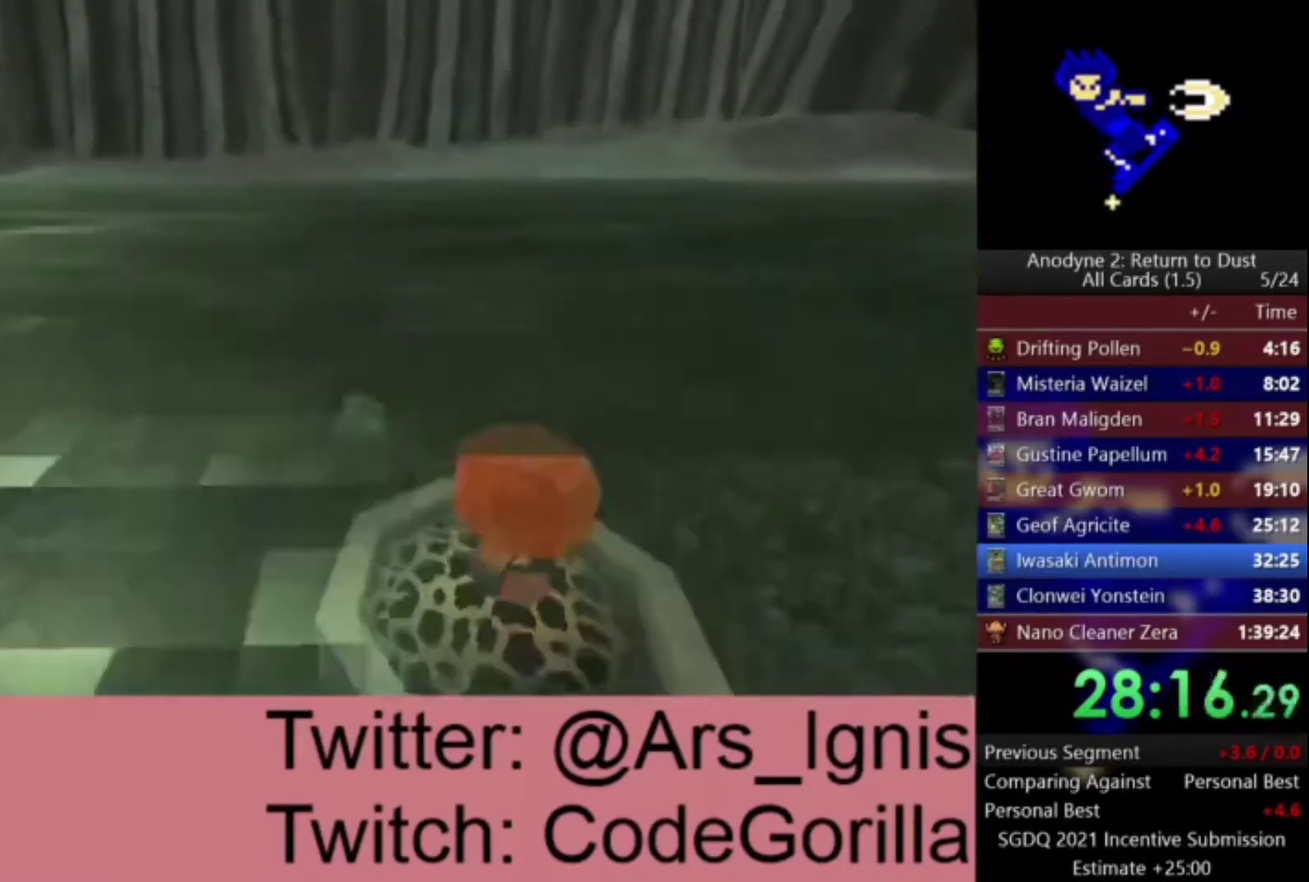
{"buttons": [], "left_stick": "down-right", "right_stick": "right", "events": [[200, "right_stick", "right"], [234, "left_stick", "down-right"]]}
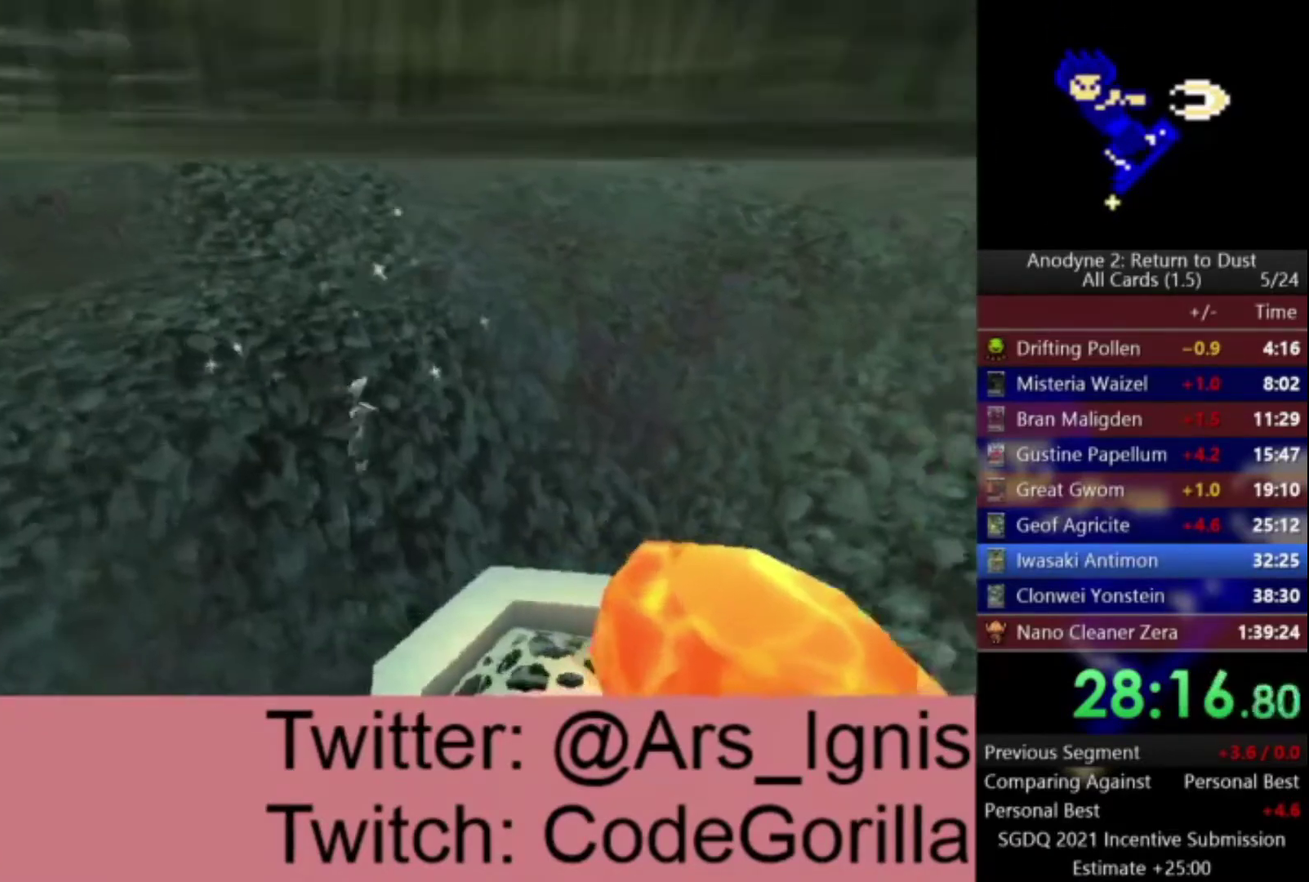
{"buttons": [], "left_stick": "down-right", "right_stick": "center", "events": [[200, "right_stick", "center"], [300, "A", "down"], [400, "X", "down"], [467, "A", "up"], [467, "X", "up"]]}
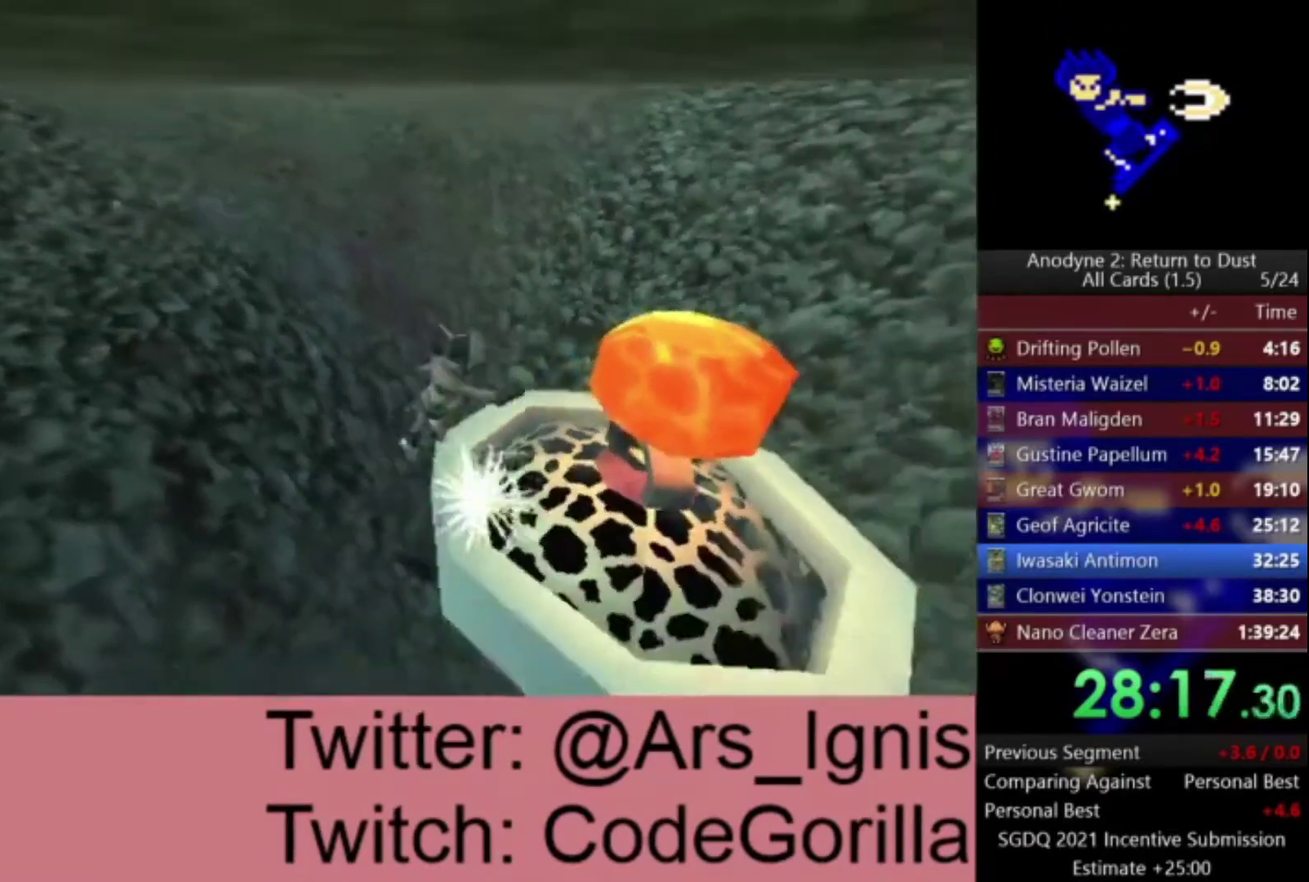
{"buttons": ["X"], "left_stick": "center", "right_stick": "center", "events": [[34, "X", "down"], [134, "X", "up"], [134, "left_stick", "right"], [201, "X", "down"], [201, "left_stick", "center"], [267, "X", "up"], [367, "X", "down"], [434, "X", "up"], [501, "X", "down"]]}
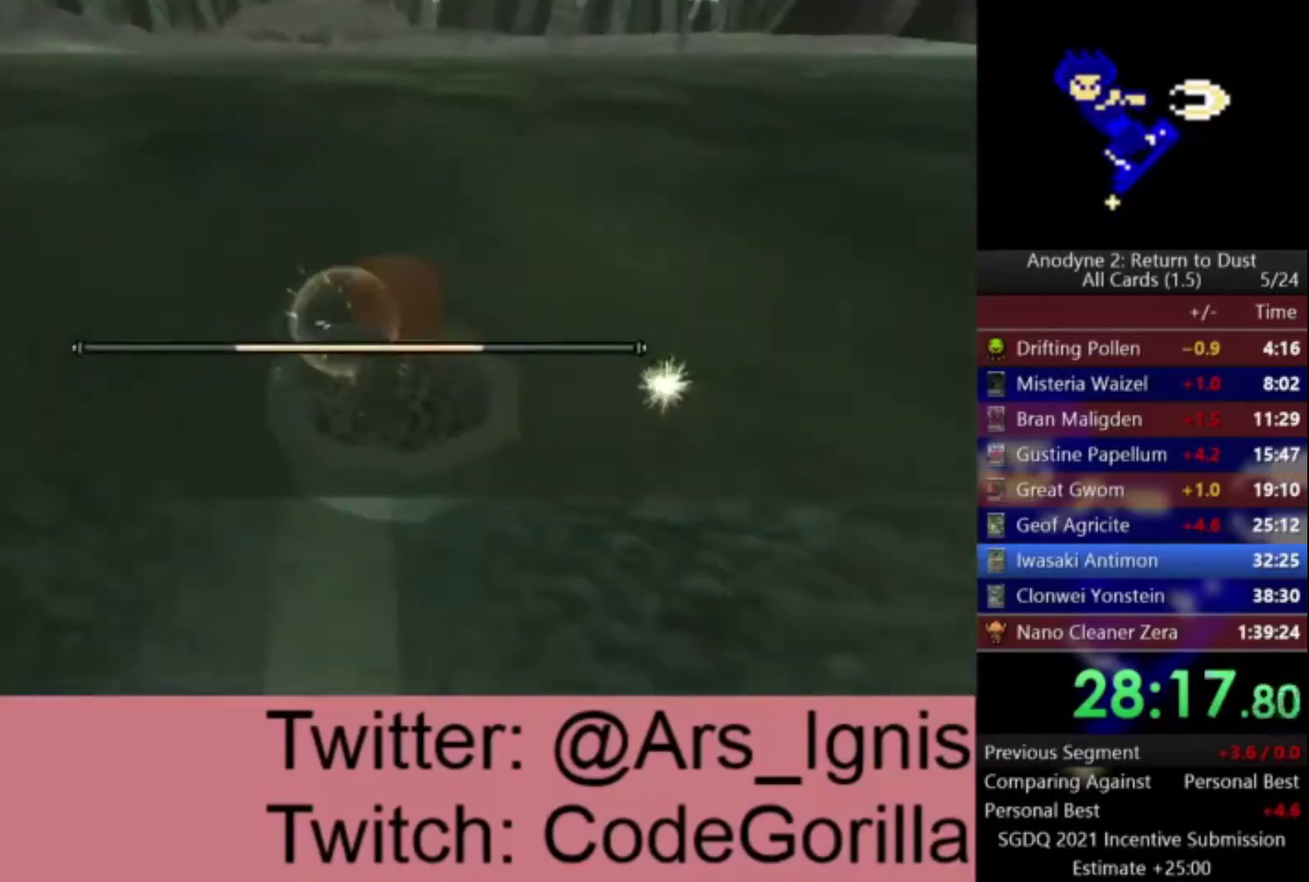
{"buttons": [], "left_stick": "center", "right_stick": "center", "events": [[67, "X", "up"], [133, "X", "down"], [233, "X", "up"], [233, "left_stick", "up"], [300, "X", "down"], [367, "X", "up"], [367, "left_stick", "center"], [434, "X", "down"], [500, "X", "up"]]}
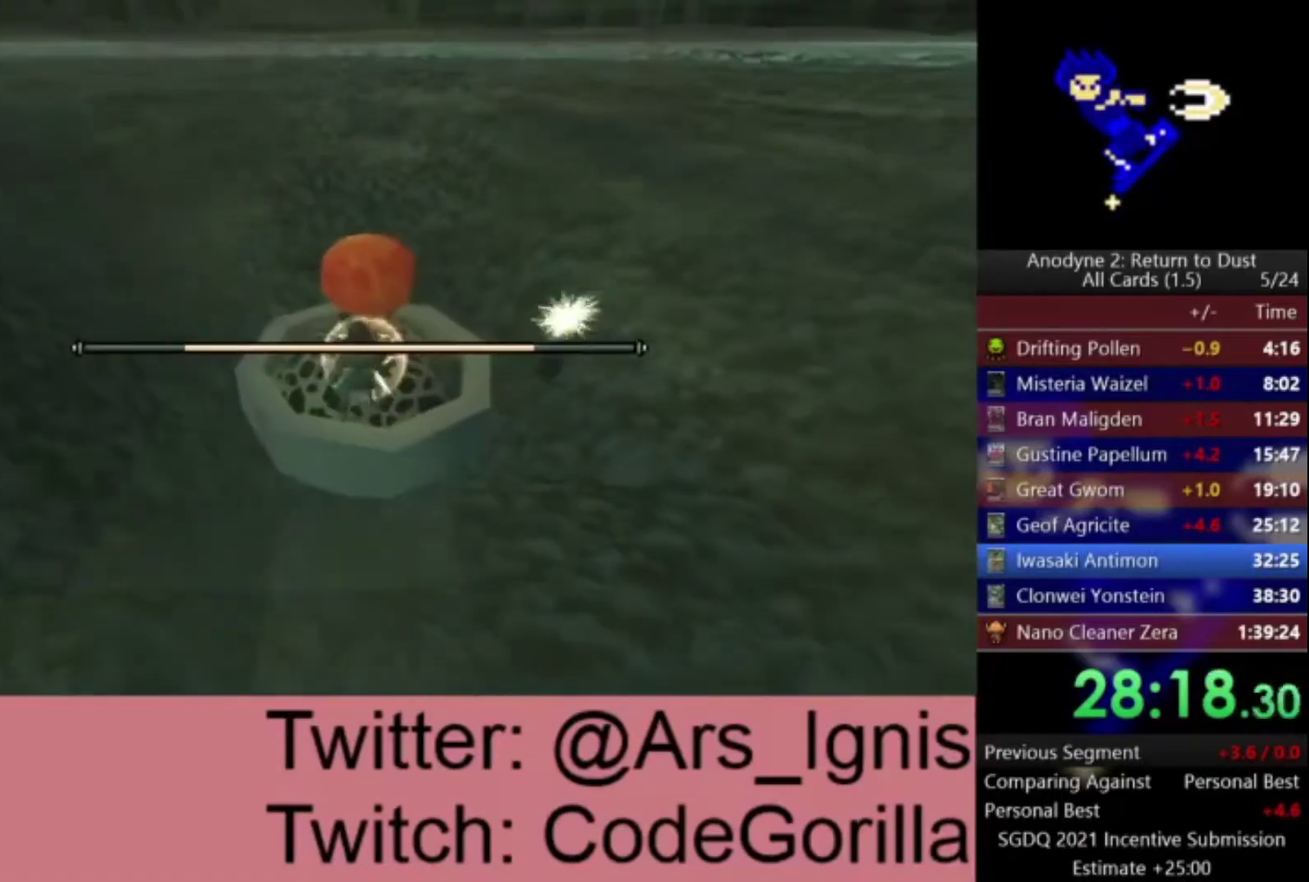
{"buttons": ["X"], "left_stick": "center", "right_stick": "center", "events": [[67, "X", "down"], [267, "X", "up"], [334, "X", "down"], [401, "X", "up"], [467, "X", "down"]]}
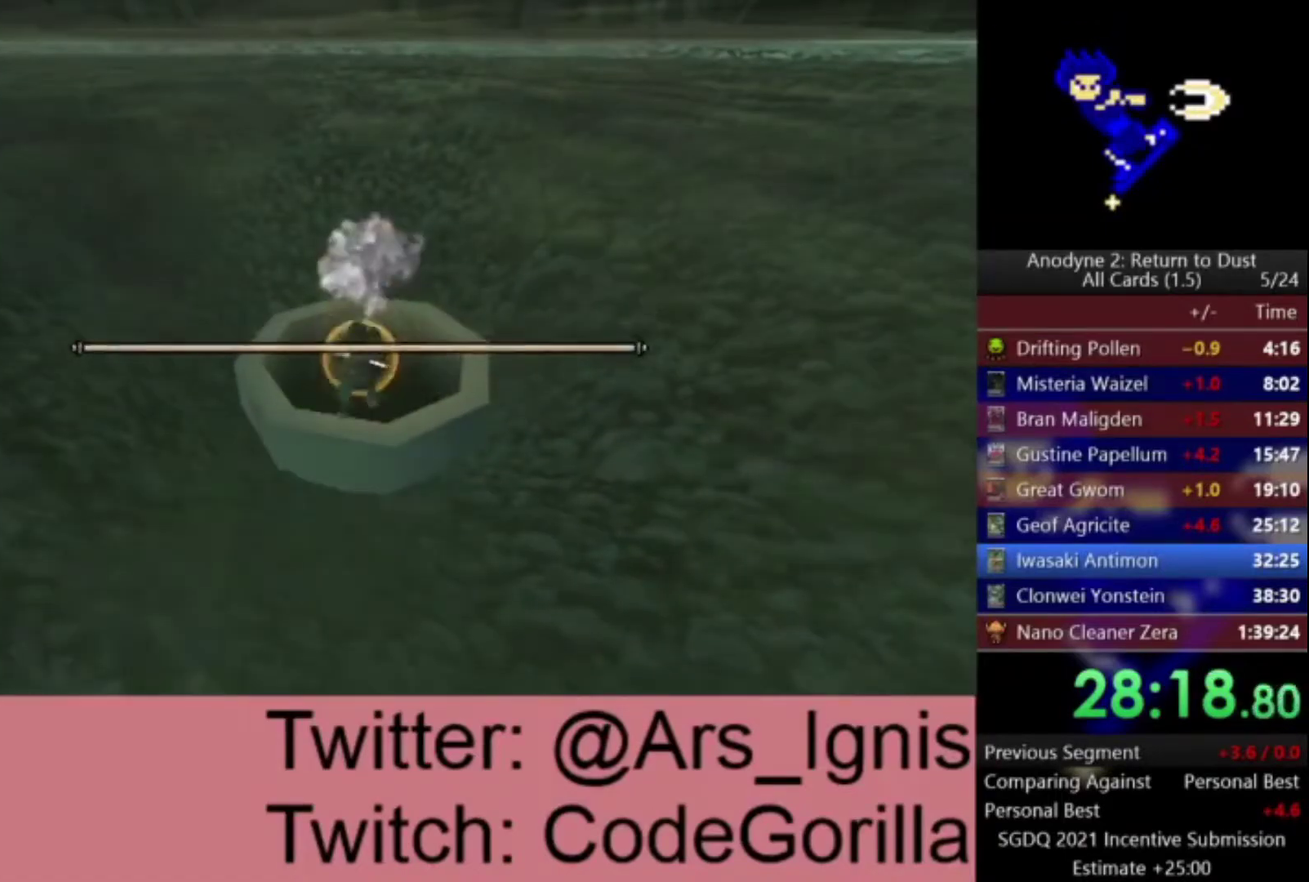
{"buttons": [], "left_stick": "up", "right_stick": "center", "events": [[200, "X", "up"], [233, "left_stick", "up-left"], [300, "left_stick", "up"]]}
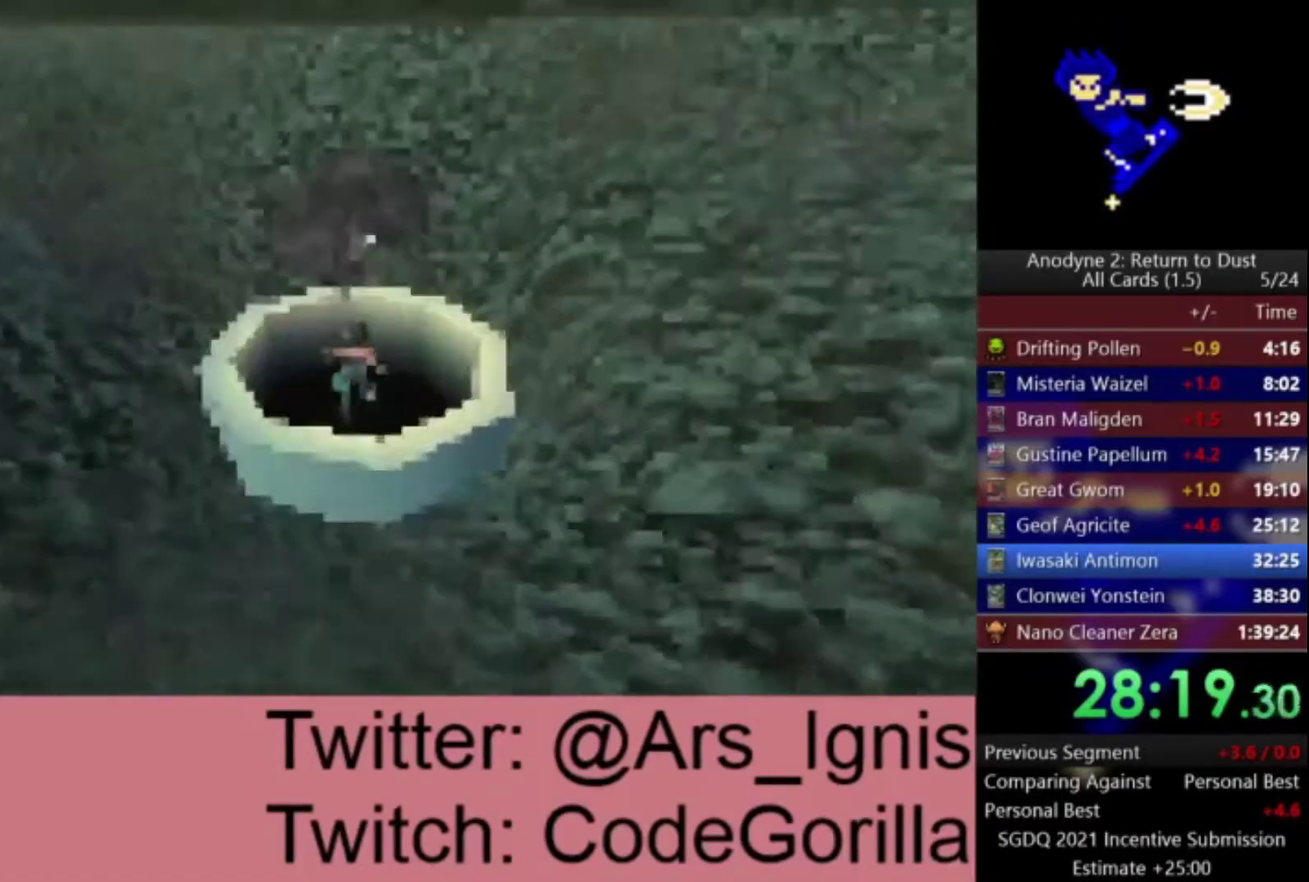
{"buttons": [], "left_stick": "center", "right_stick": "center", "events": [[67, "left_stick", "center"]]}
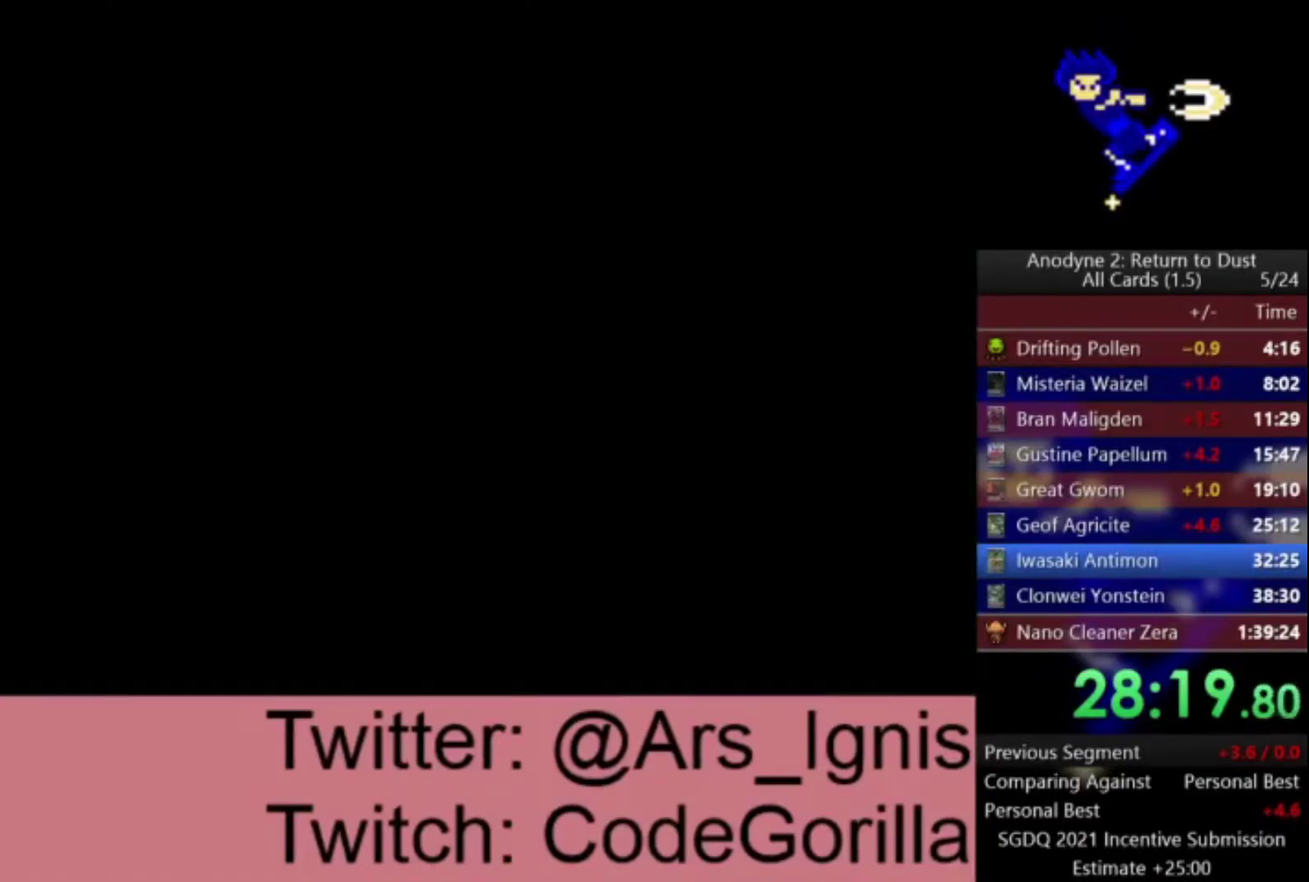
{"buttons": [], "left_stick": "center", "right_stick": "center", "events": []}
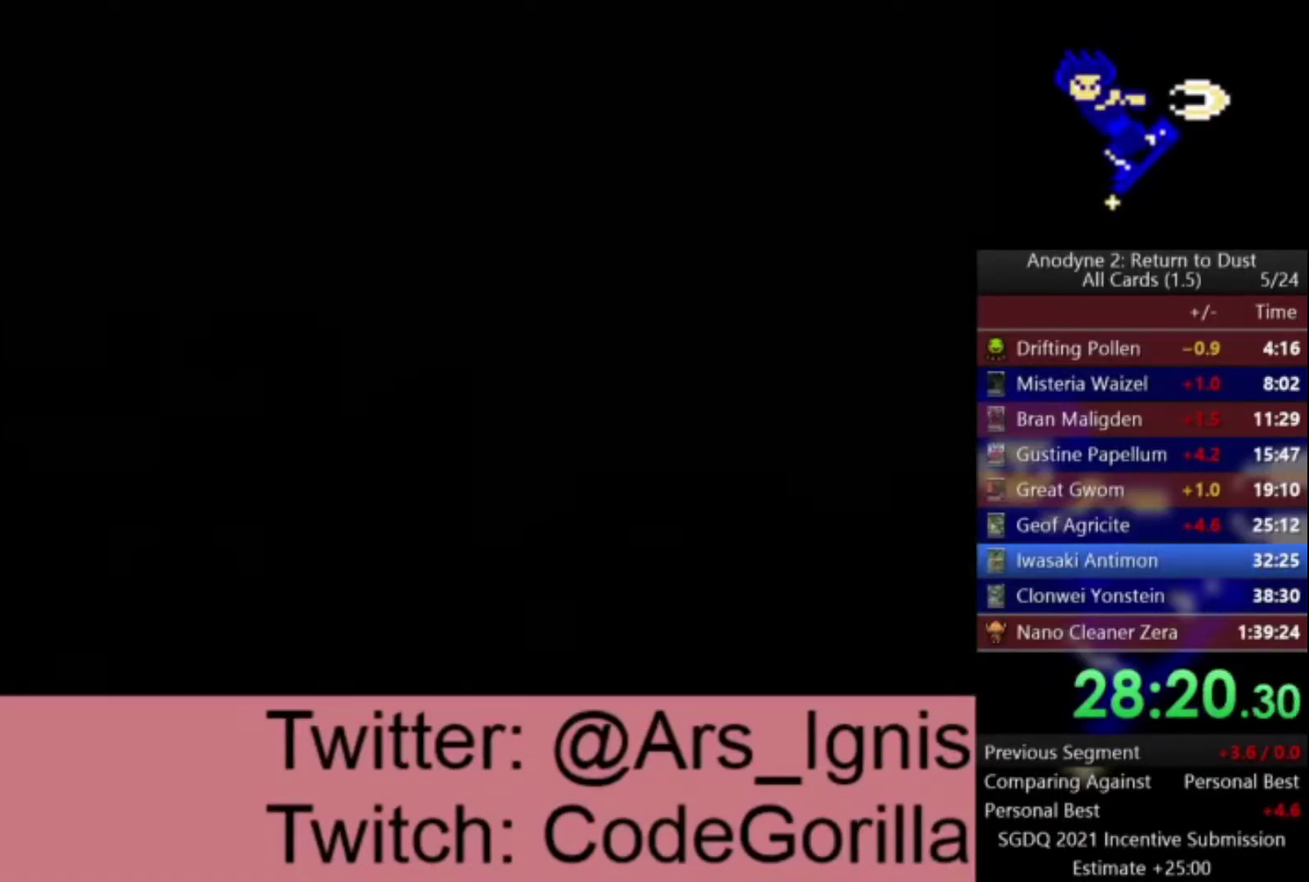
{"buttons": [], "left_stick": "down-left", "right_stick": "center", "events": [[334, "left_stick", "down-left"]]}
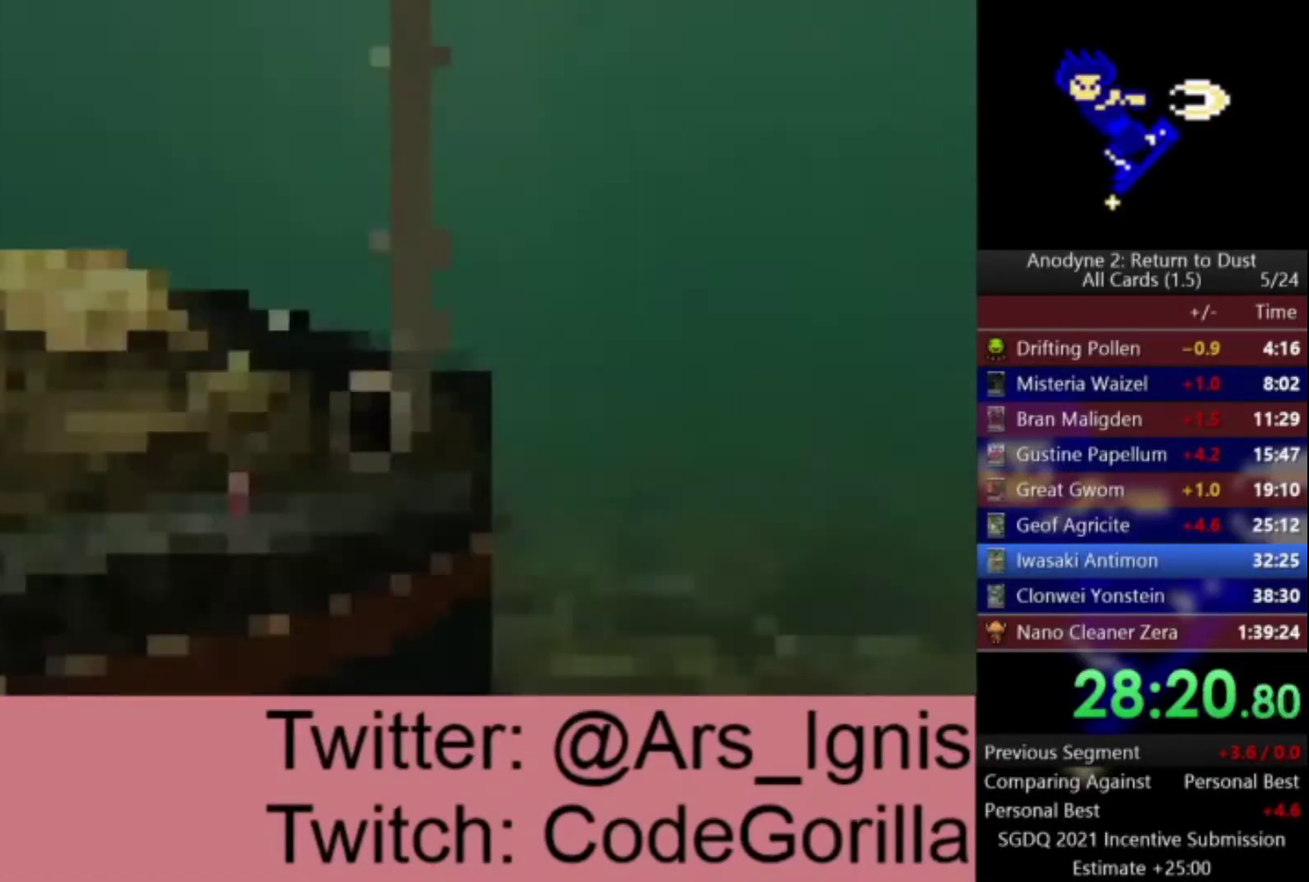
{"buttons": [], "left_stick": "down-left", "right_stick": "center", "events": []}
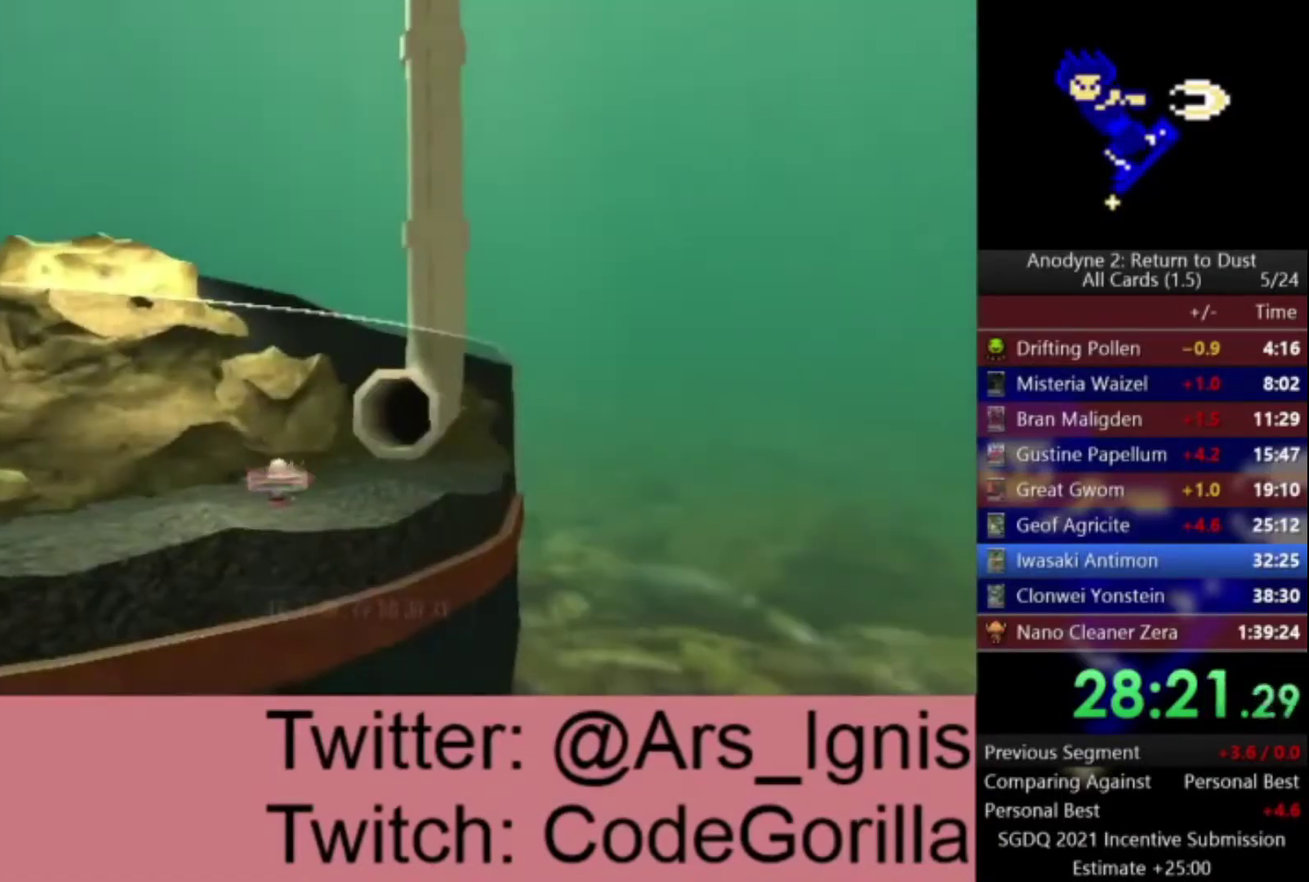
{"buttons": [], "left_stick": "down-left", "right_stick": "center", "events": []}
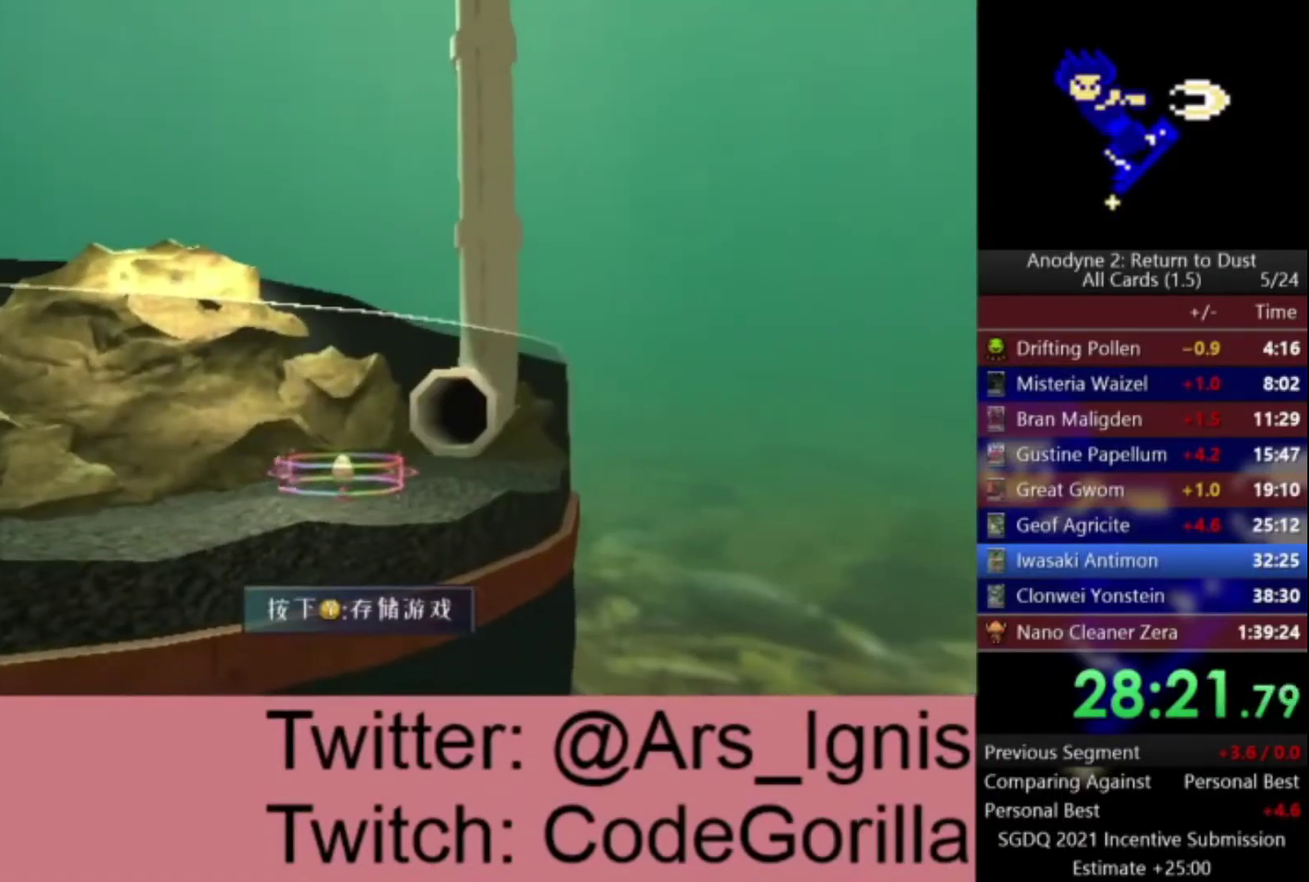
{"buttons": [], "left_stick": "down-left", "right_stick": "center", "events": []}
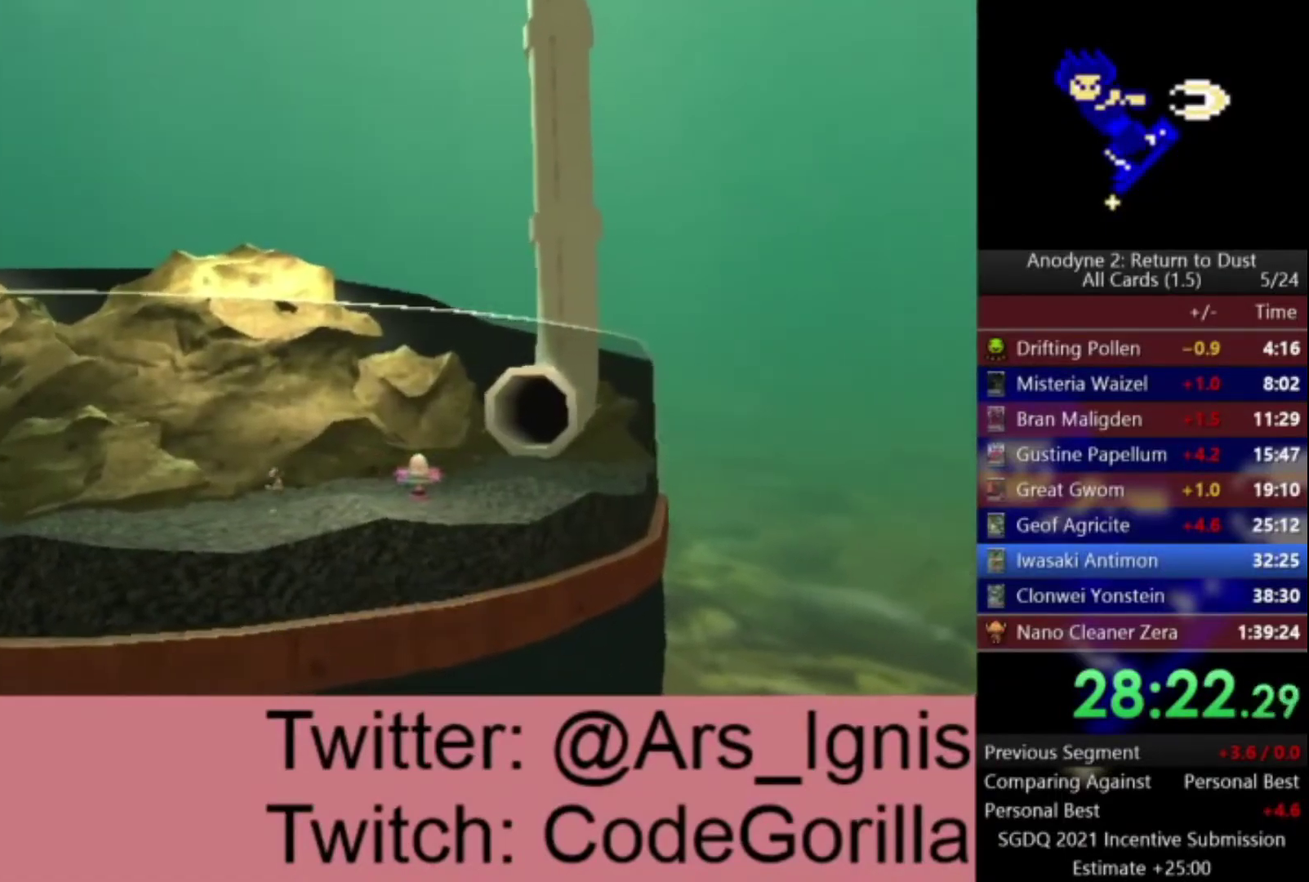
{"buttons": ["A"], "left_stick": "down-left", "right_stick": "center", "events": [[367, "A", "down"]]}
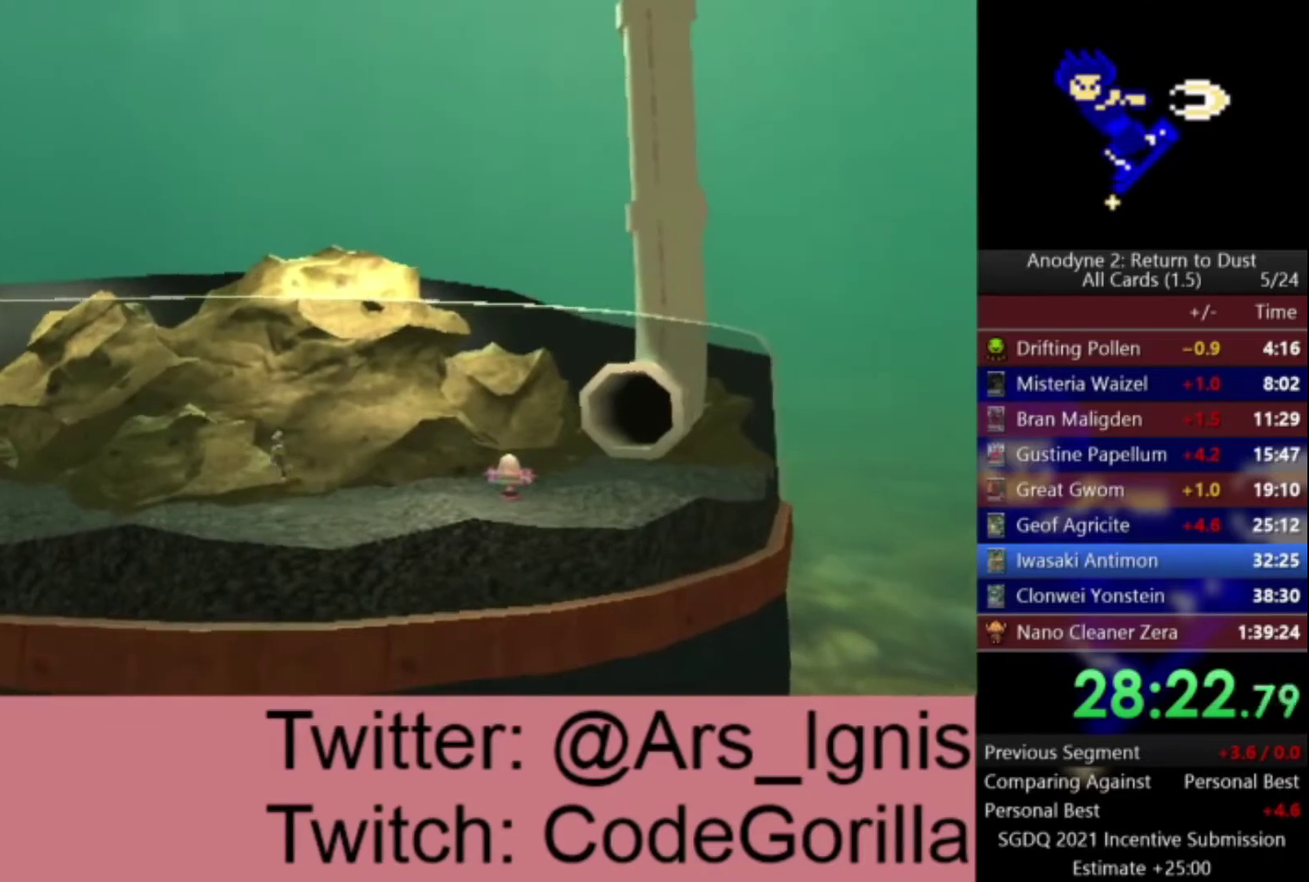
{"buttons": ["A"], "left_stick": "left", "right_stick": "center", "events": [[100, "A", "up"], [100, "left_stick", "left"], [167, "A", "down"]]}
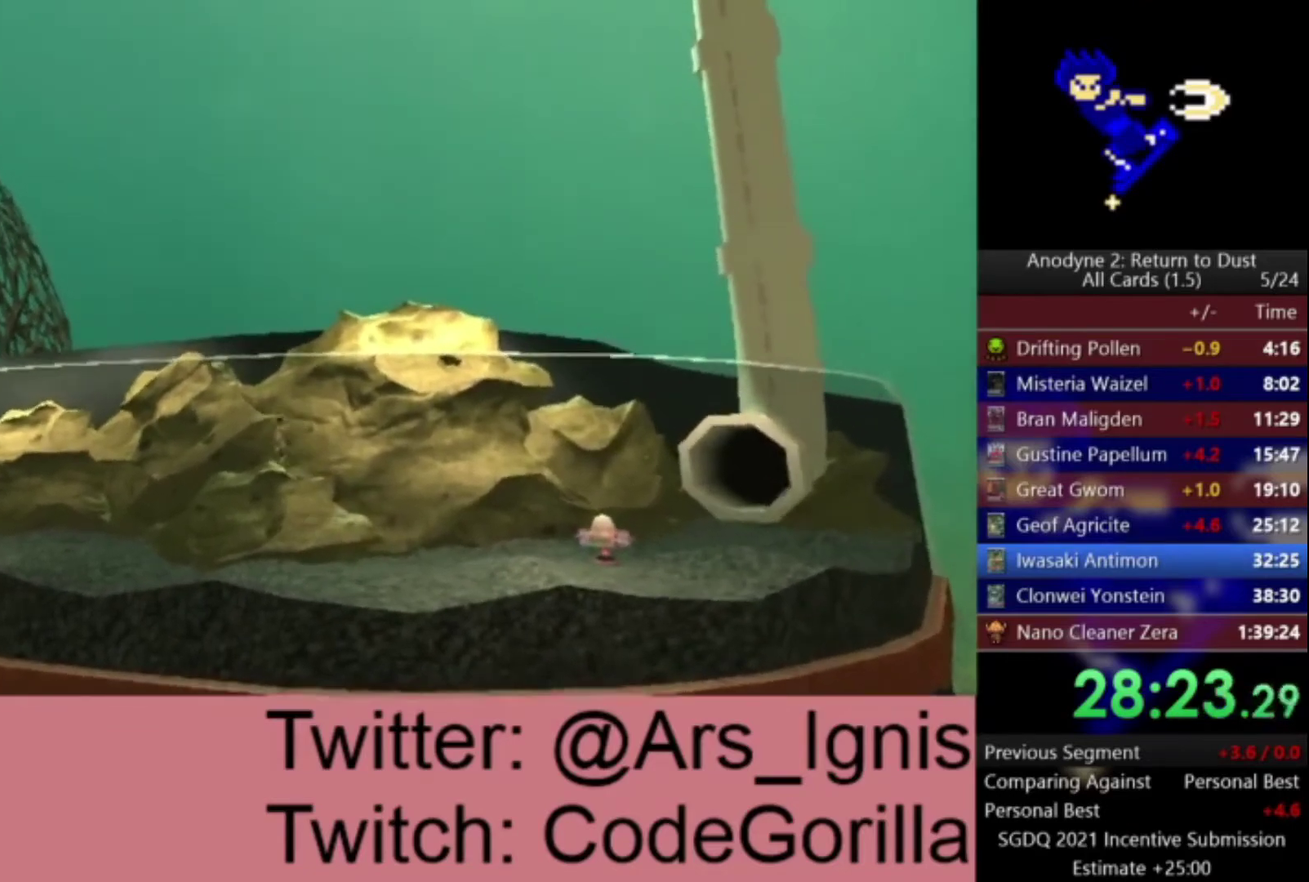
{"buttons": ["A"], "left_stick": "left", "right_stick": "center", "events": []}
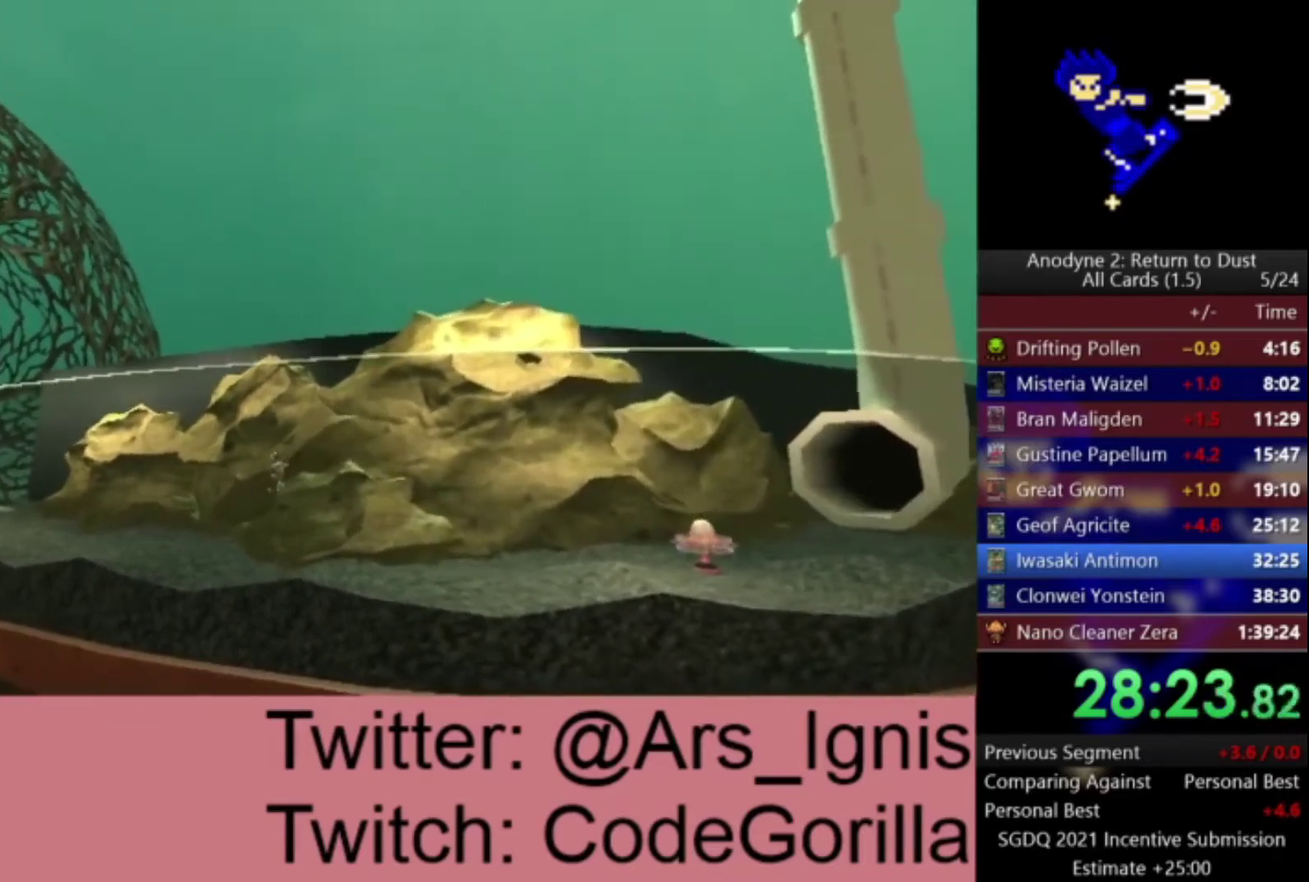
{"buttons": ["A"], "left_stick": "up-left", "right_stick": "center", "events": [[333, "left_stick", "up-left"]]}